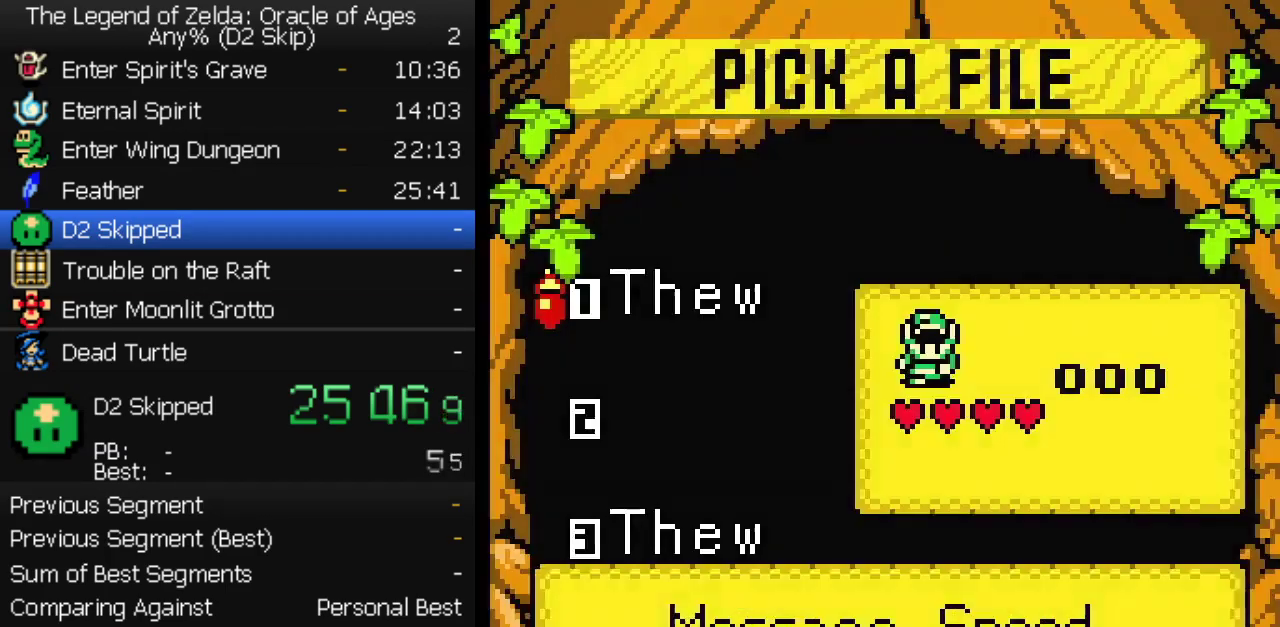
Gameplay with a controller (Nintendo layout); each line is a JSON object with the inputs held at the frame after it. "events" lists button and stick changes between this image and that frame as [ms after this image, input, new state], when the widget could be followed in between. Not read: L3 R3.
{"buttons": ["DPAD_DOWN"], "events": [[317, "DPAD_DOWN", "down"]]}
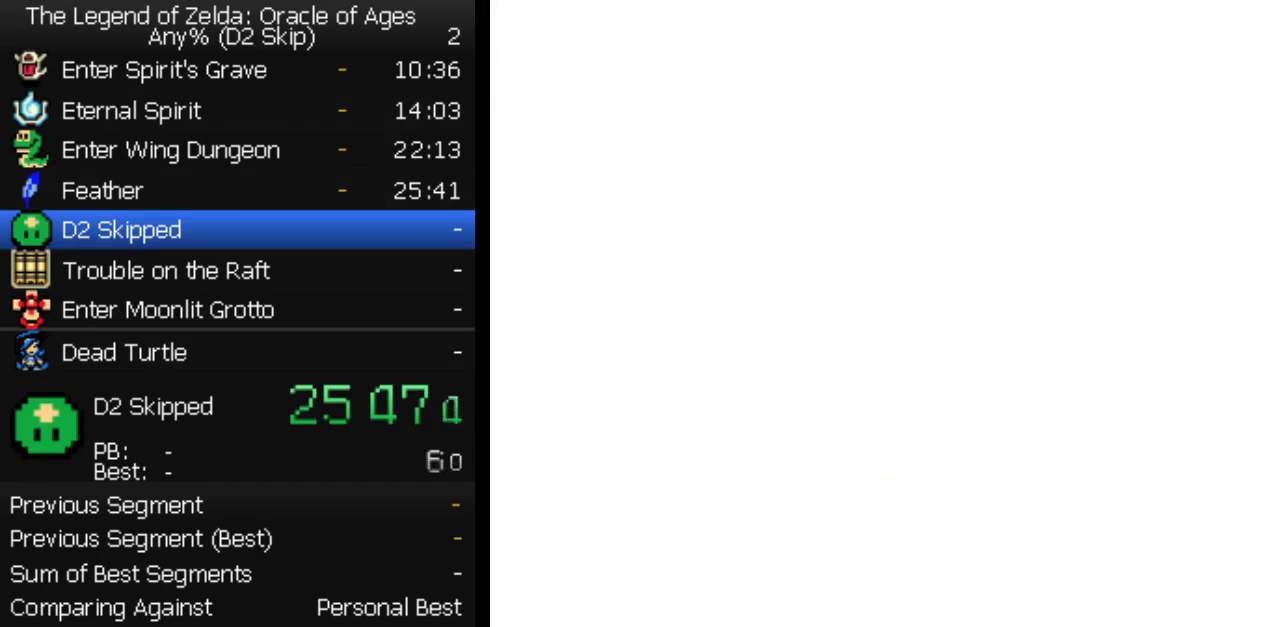
{"buttons": ["DPAD_DOWN"], "events": []}
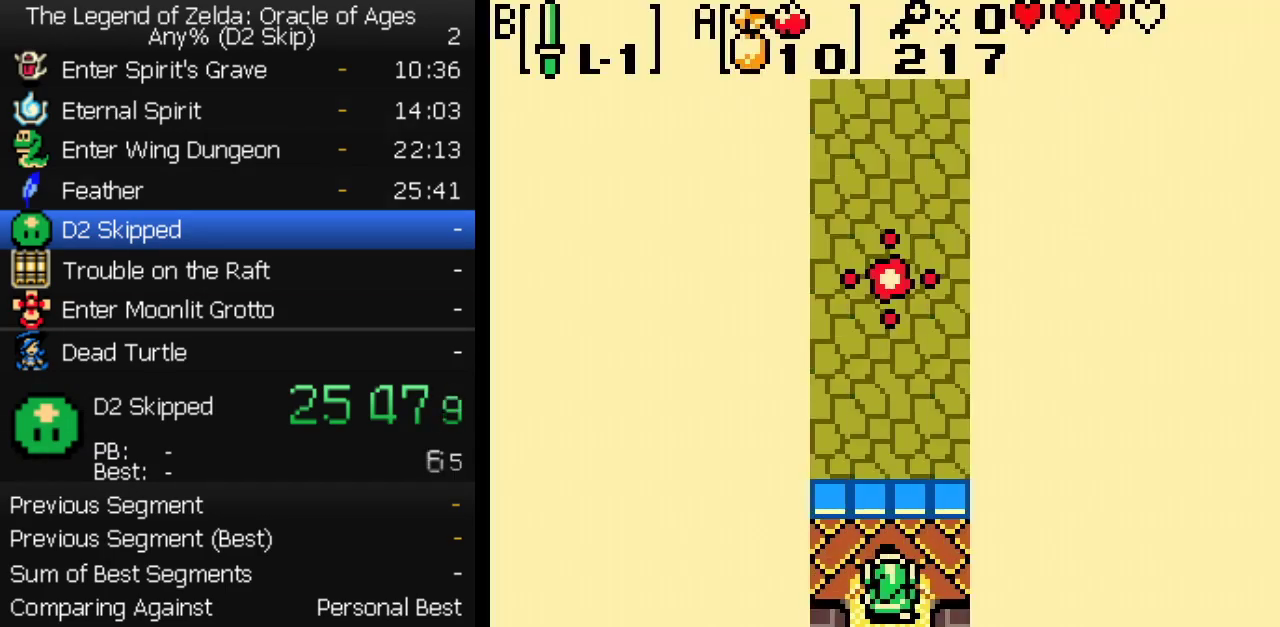
{"buttons": ["DPAD_DOWN"], "events": []}
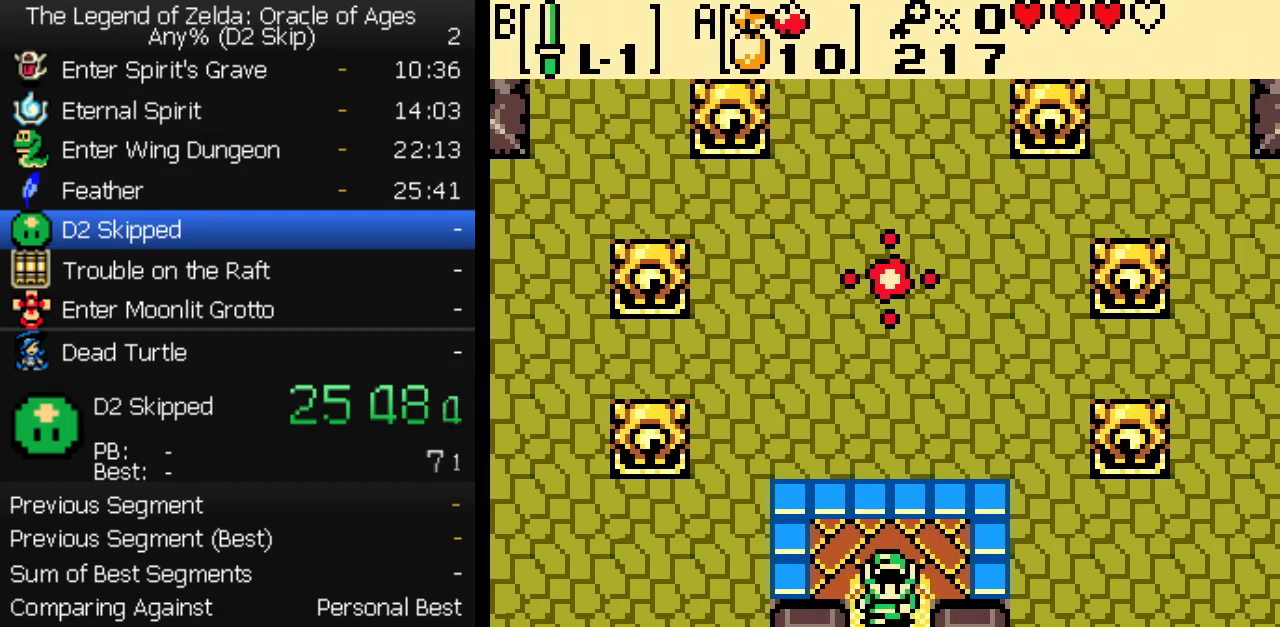
{"buttons": ["DPAD_DOWN"], "events": []}
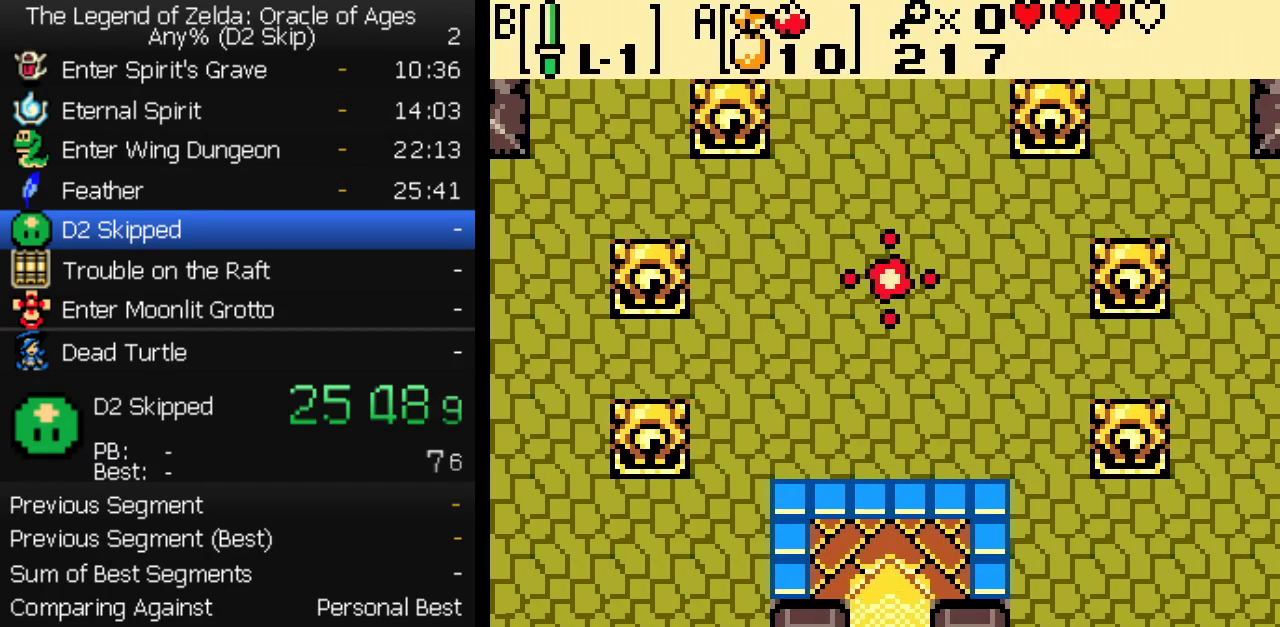
{"buttons": ["DPAD_DOWN"], "events": []}
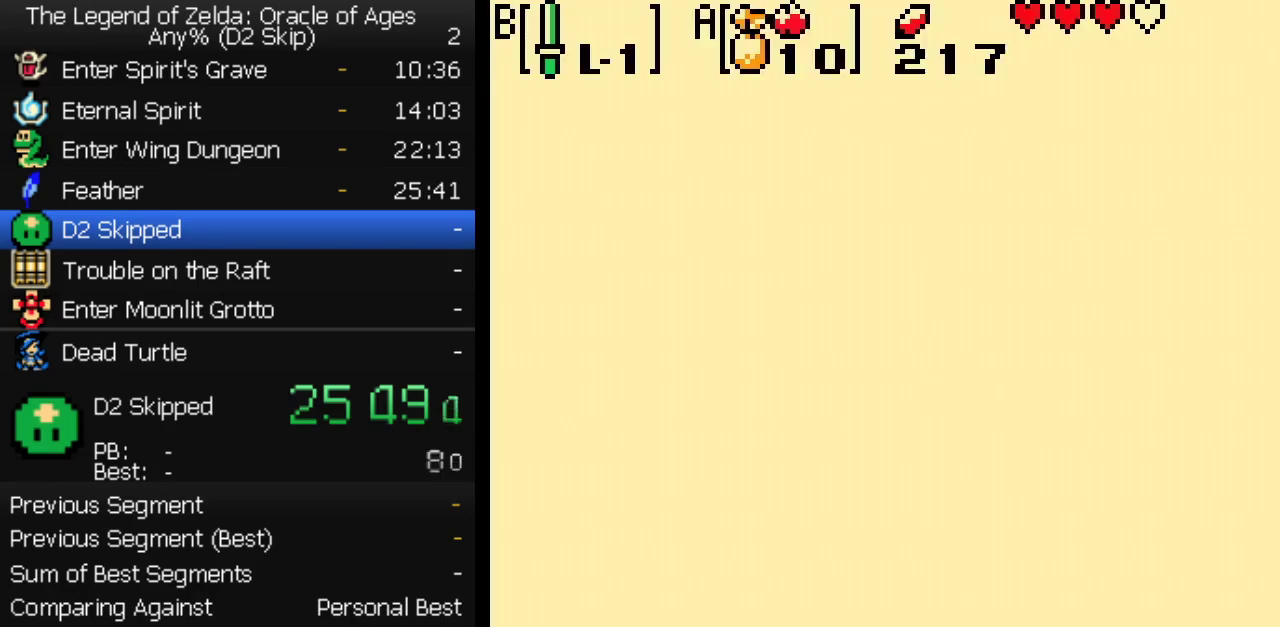
{"buttons": ["DPAD_DOWN"], "events": []}
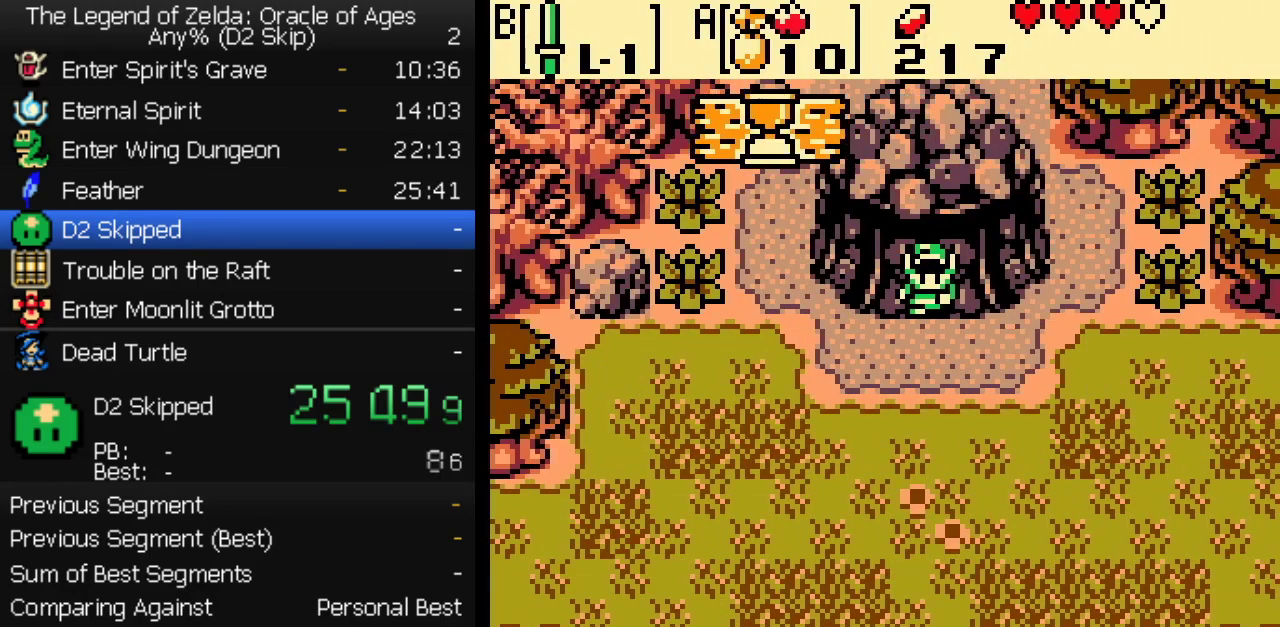
{"buttons": ["DPAD_RIGHT"], "events": [[83, "DPAD_RIGHT", "down"], [167, "DPAD_DOWN", "up"]]}
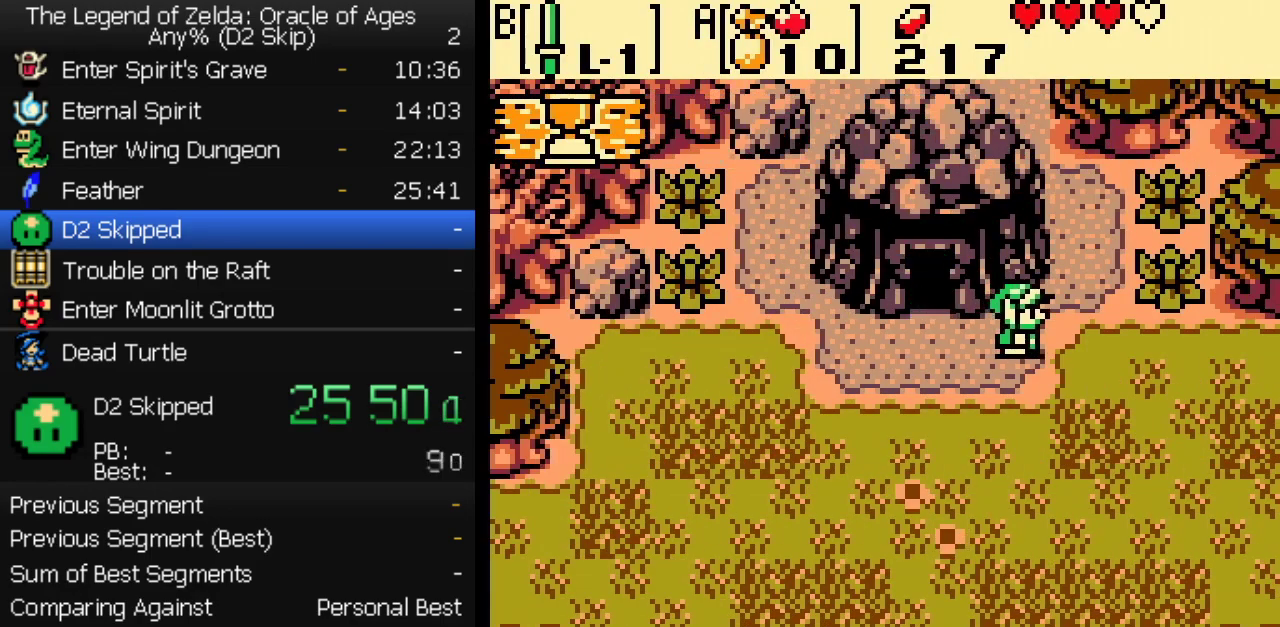
{"buttons": ["DPAD_RIGHT"], "events": []}
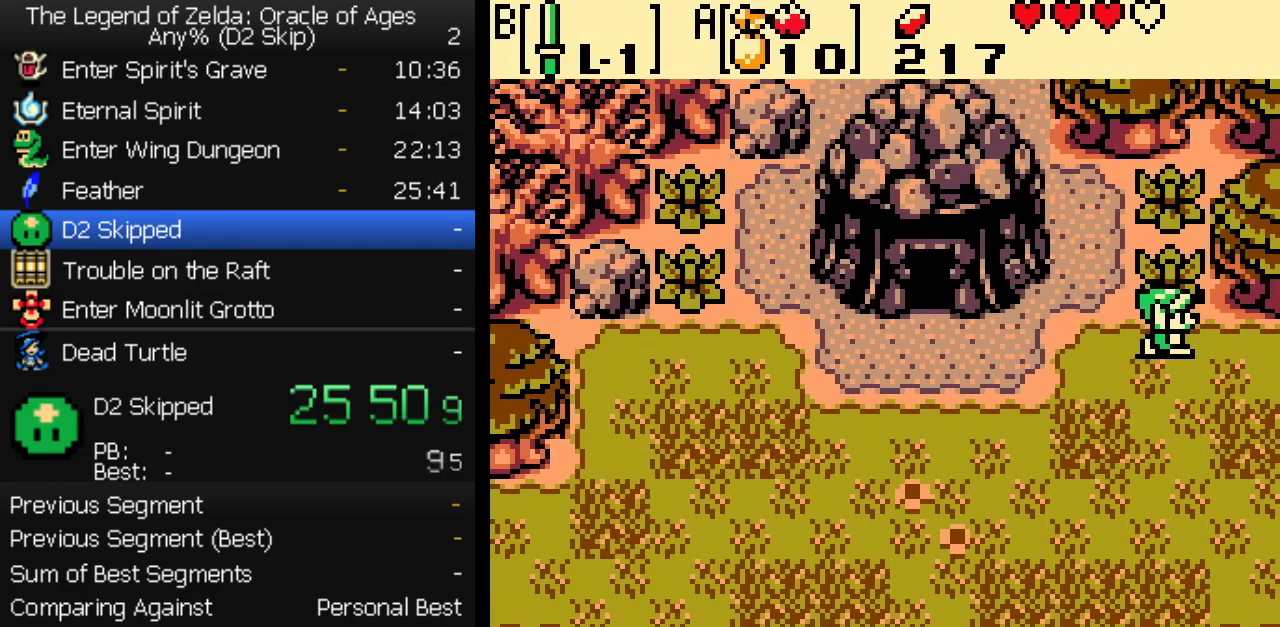
{"buttons": ["DPAD_RIGHT"], "events": []}
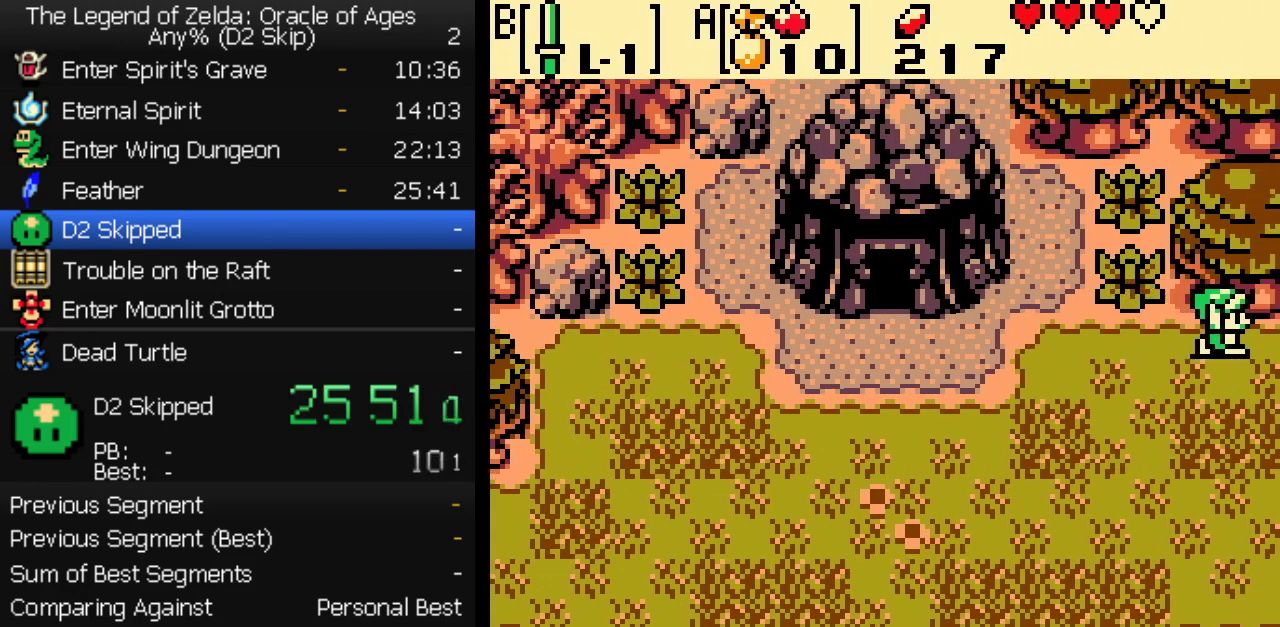
{"buttons": ["DPAD_RIGHT"], "events": []}
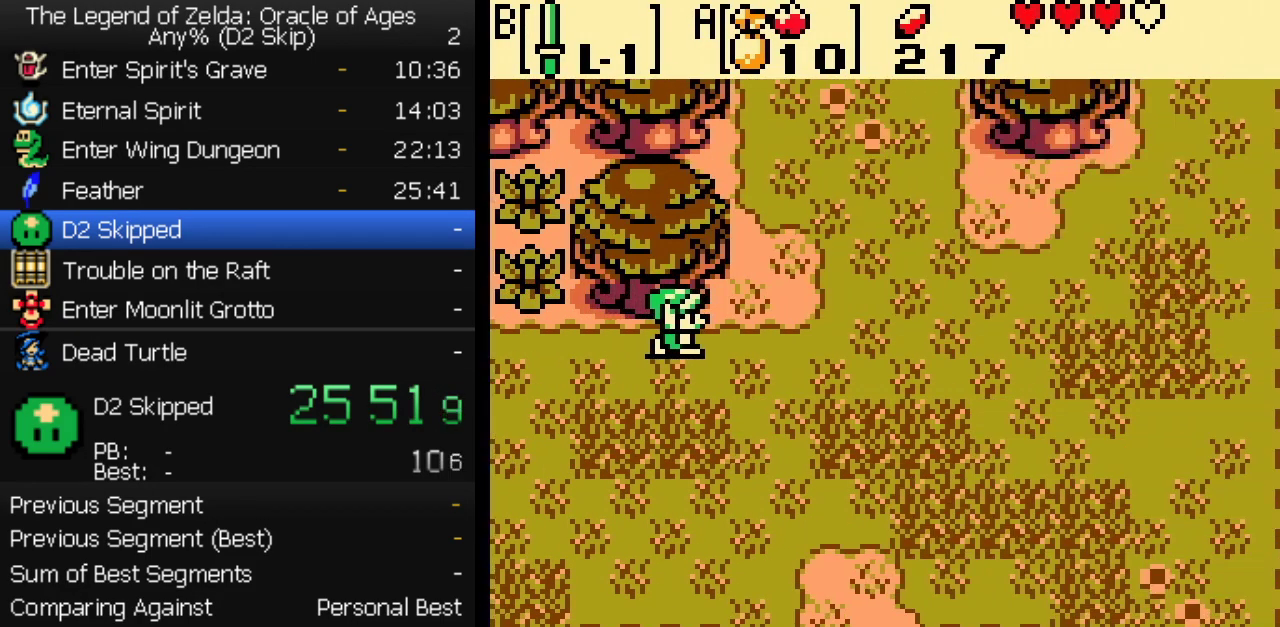
{"buttons": ["DPAD_UP"], "events": [[233, "DPAD_UP", "down"], [267, "DPAD_RIGHT", "up"]]}
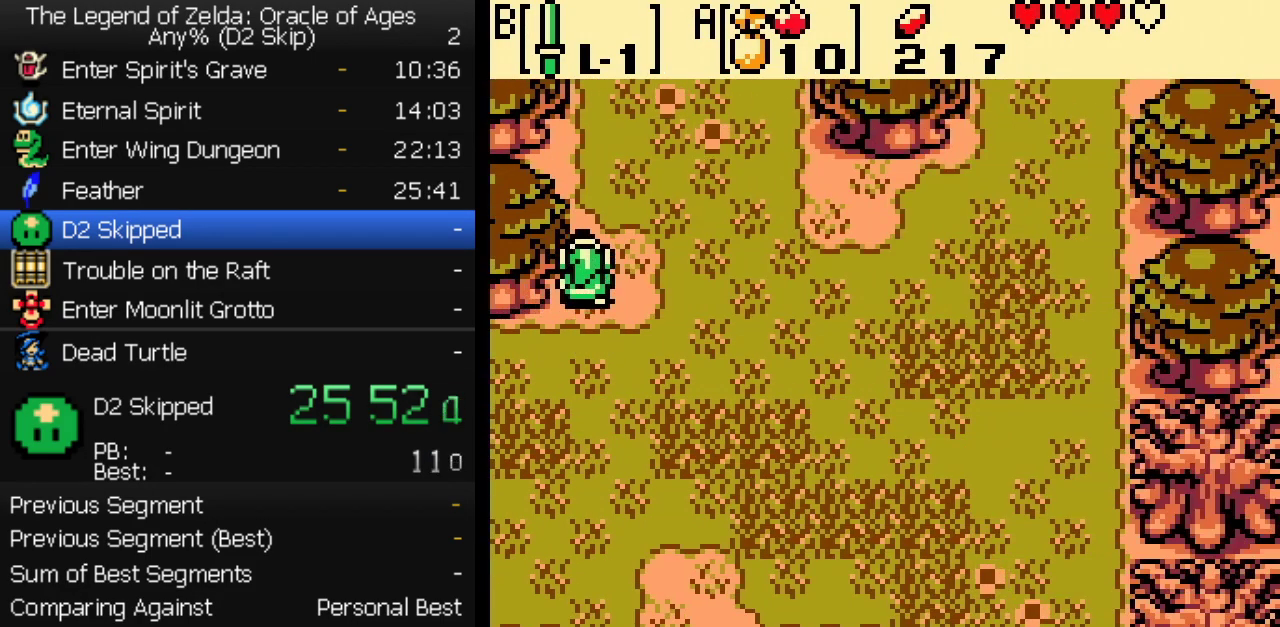
{"buttons": ["DPAD_UP"], "events": []}
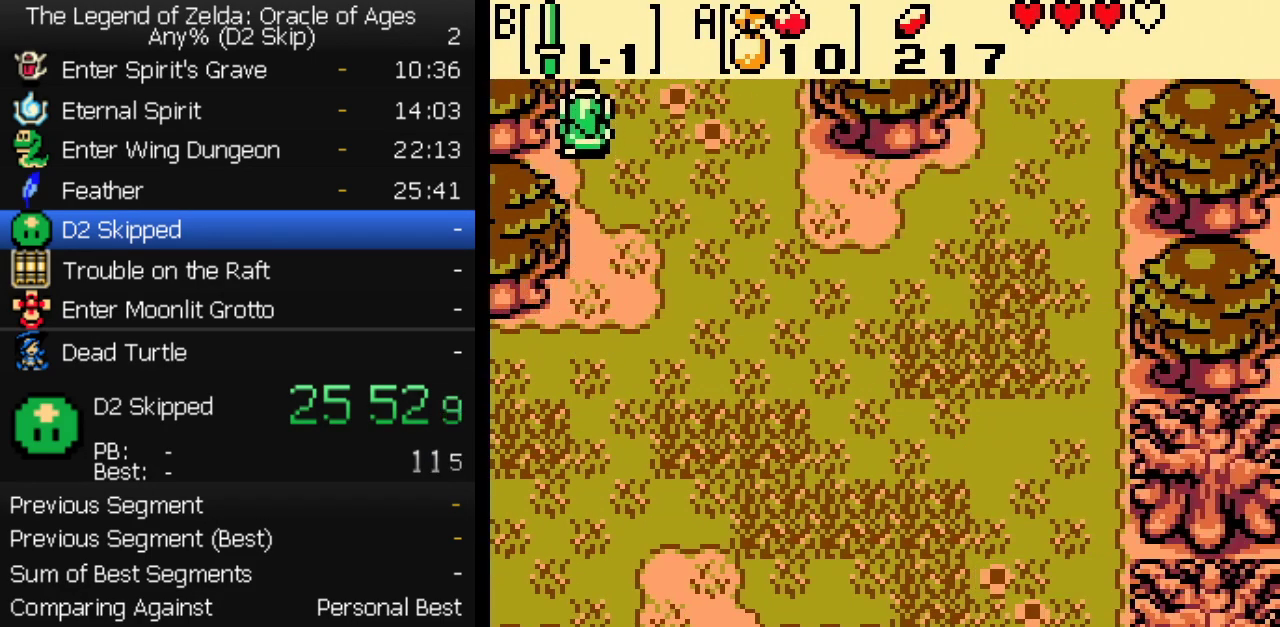
{"buttons": ["DPAD_UP"], "events": []}
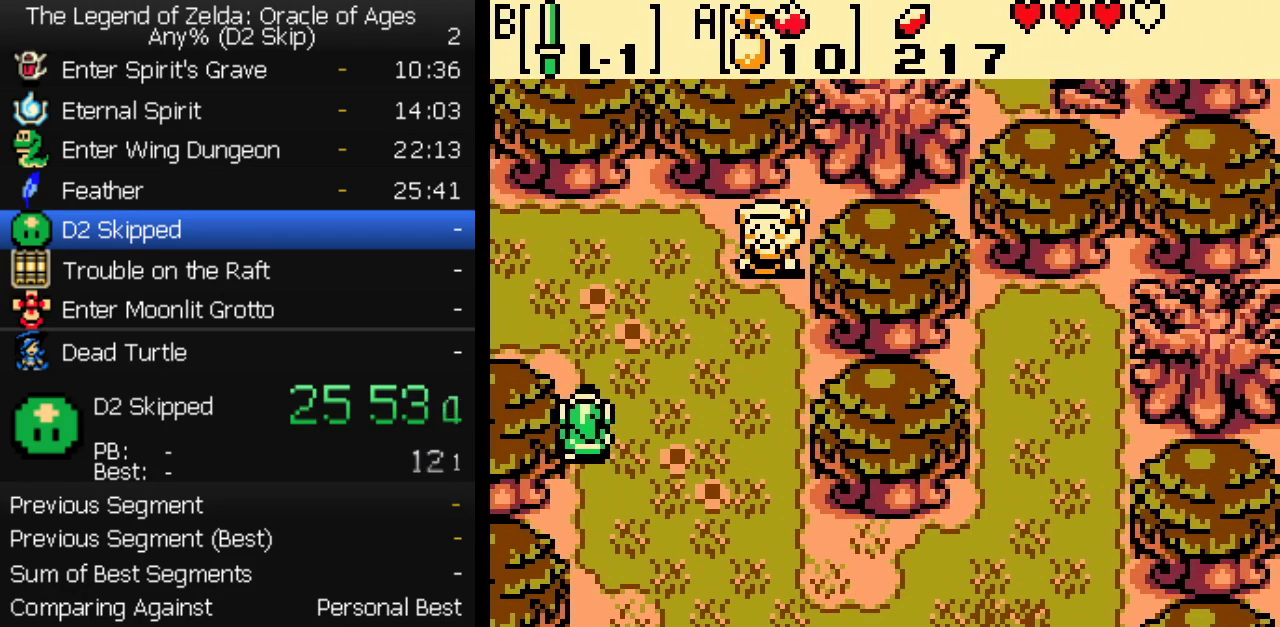
{"buttons": ["DPAD_LEFT"], "events": [[383, "DPAD_LEFT", "down"], [417, "DPAD_UP", "up"]]}
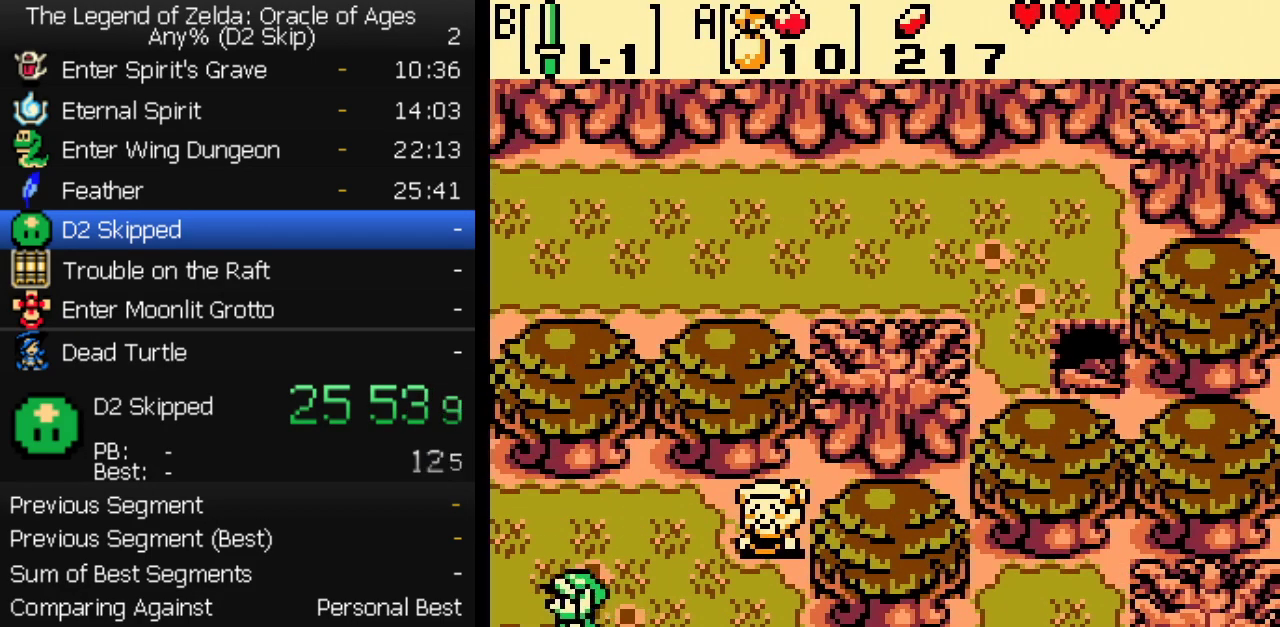
{"buttons": ["DPAD_UP", "DPAD_LEFT"], "events": [[17, "DPAD_UP", "down"]]}
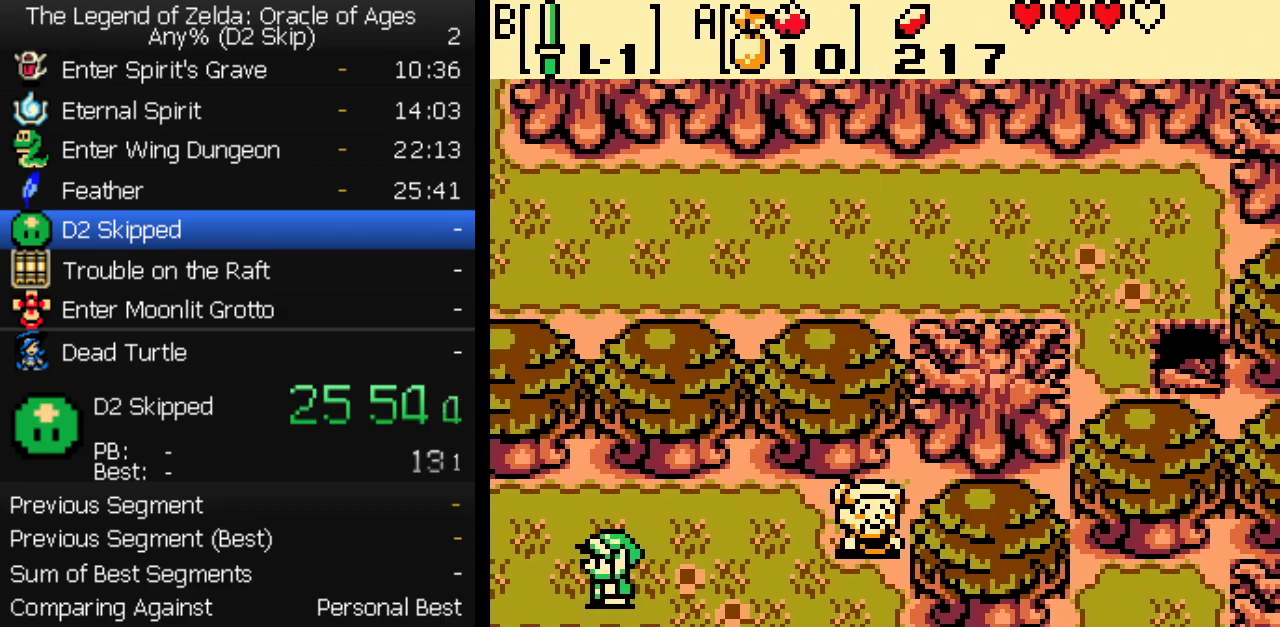
{"buttons": ["DPAD_UP", "DPAD_LEFT"], "events": []}
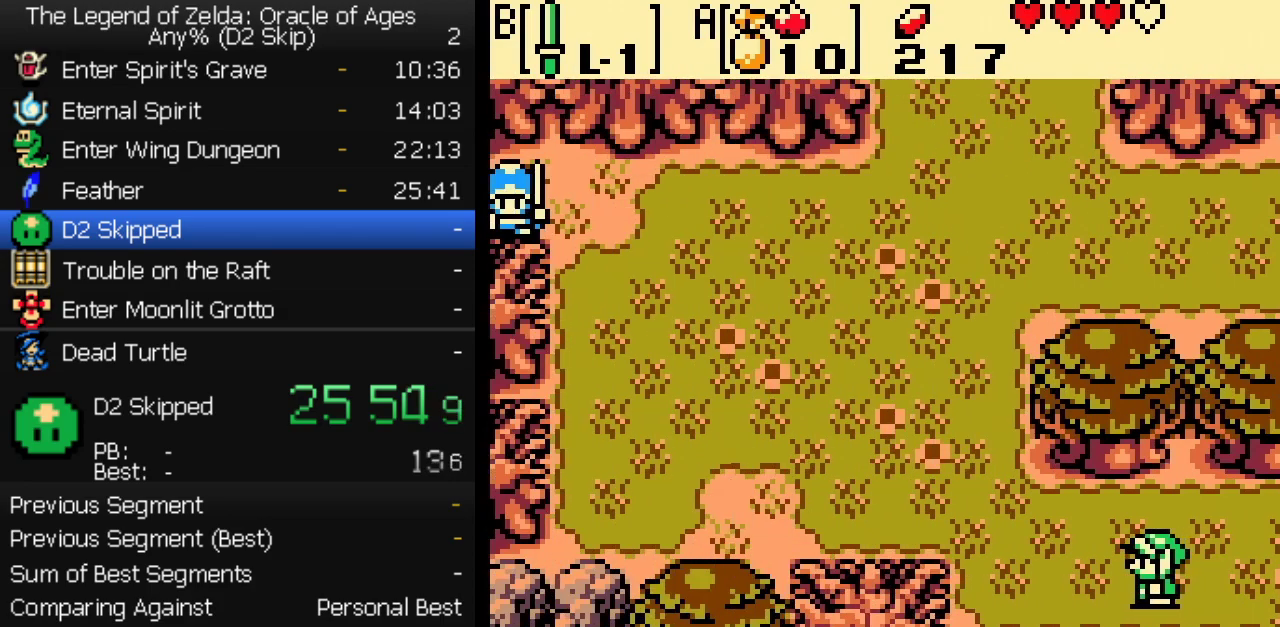
{"buttons": ["DPAD_LEFT"], "events": [[450, "DPAD_UP", "up"]]}
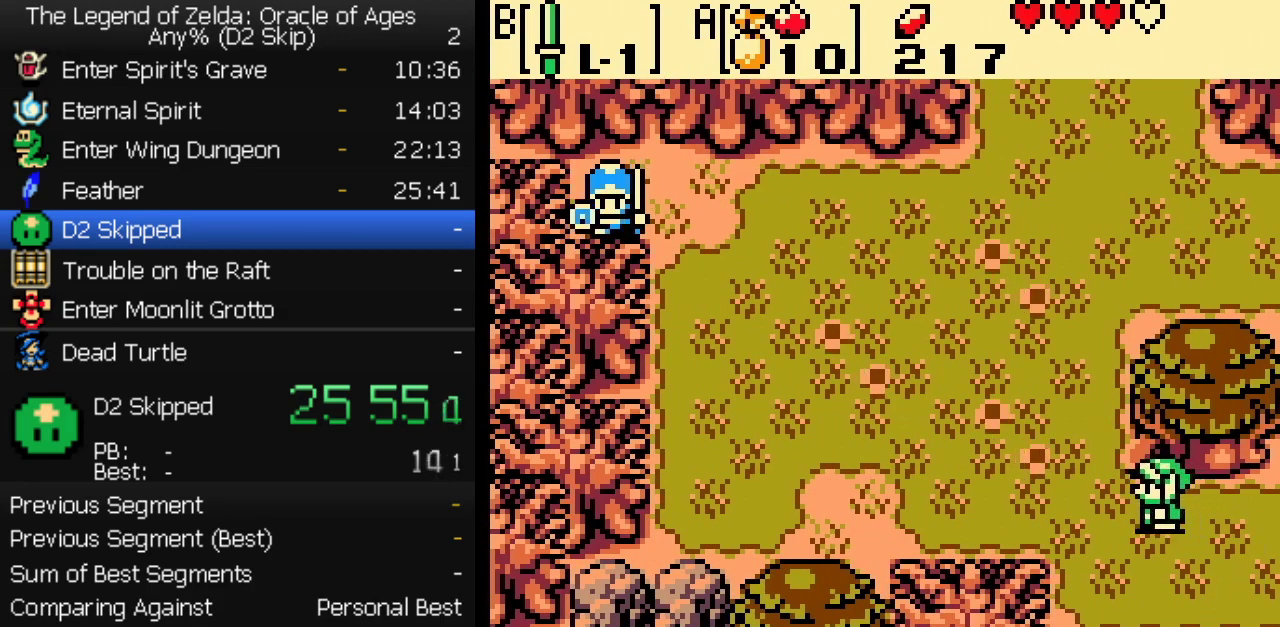
{"buttons": ["DPAD_UP"], "events": [[100, "DPAD_UP", "down"], [133, "DPAD_LEFT", "up"]]}
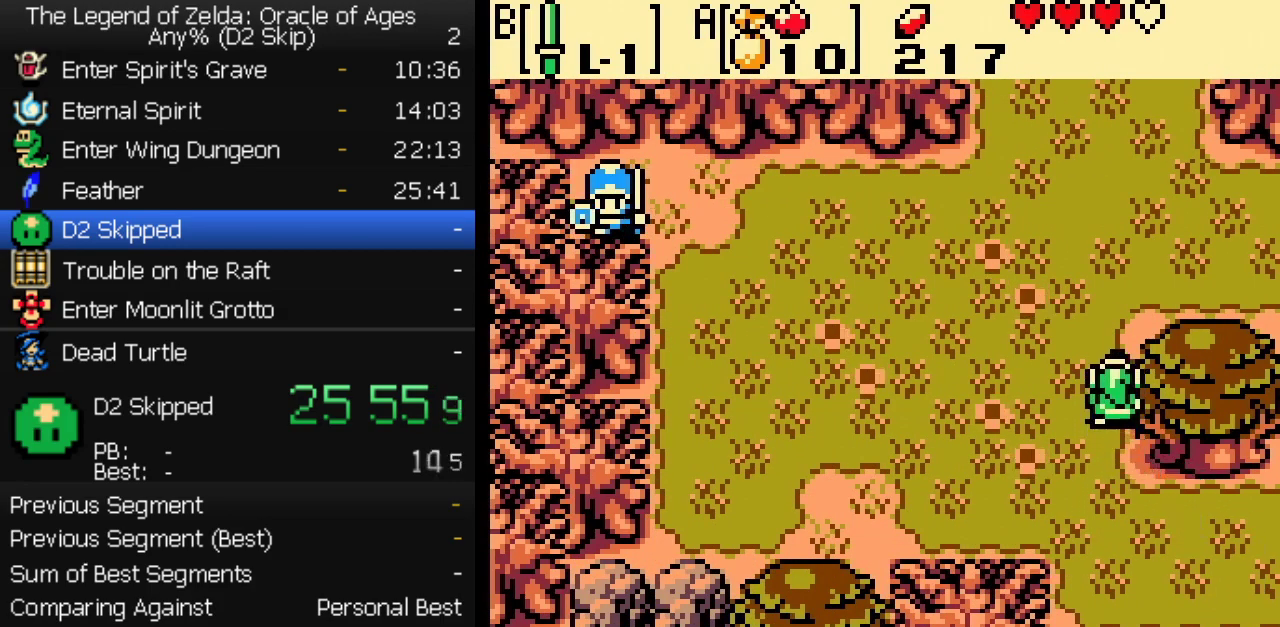
{"buttons": ["DPAD_UP", "DPAD_RIGHT"], "events": [[383, "DPAD_RIGHT", "down"]]}
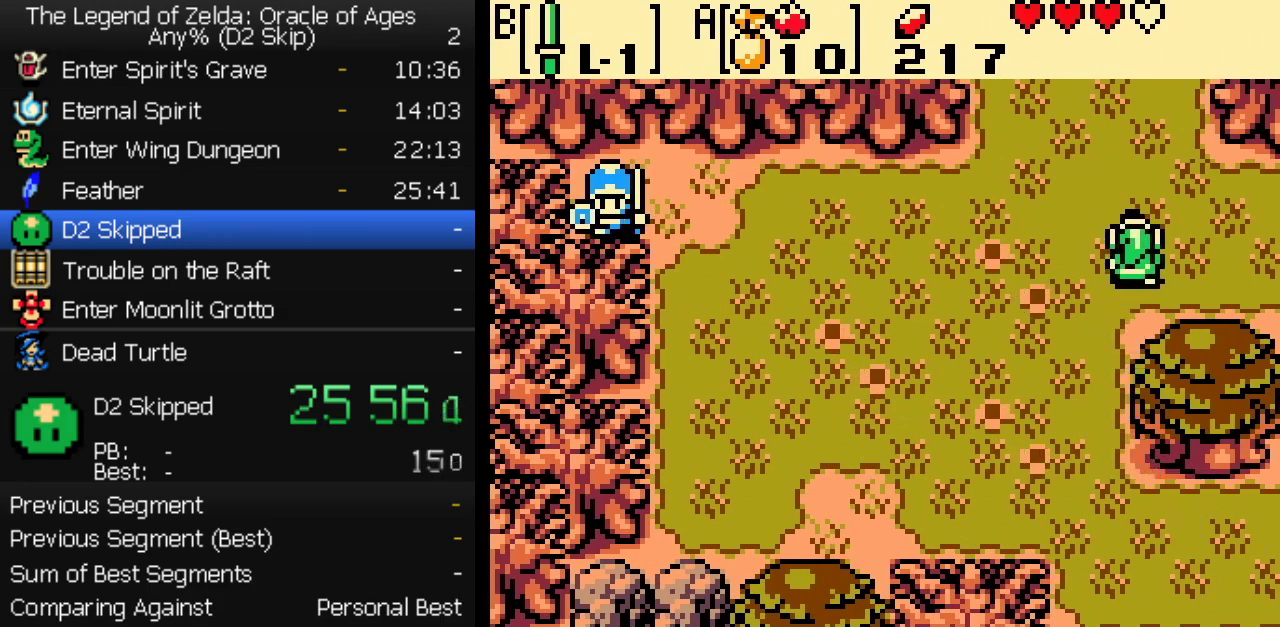
{"buttons": ["DPAD_UP"], "events": [[250, "DPAD_RIGHT", "up"]]}
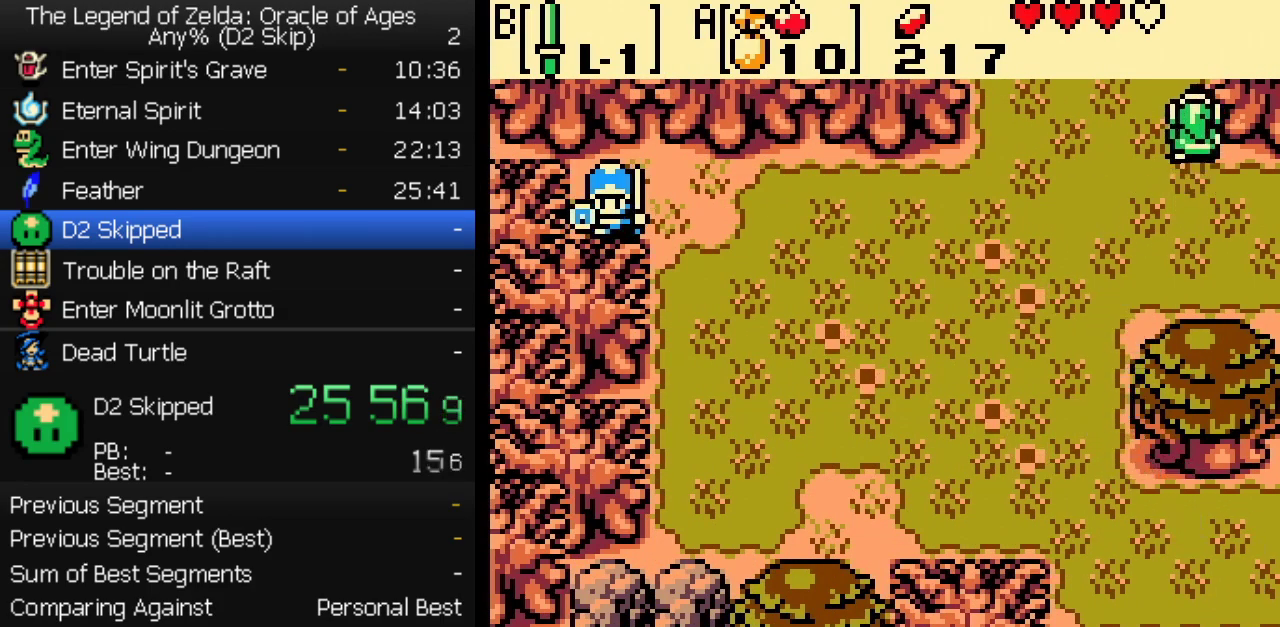
{"buttons": ["DPAD_UP"], "events": []}
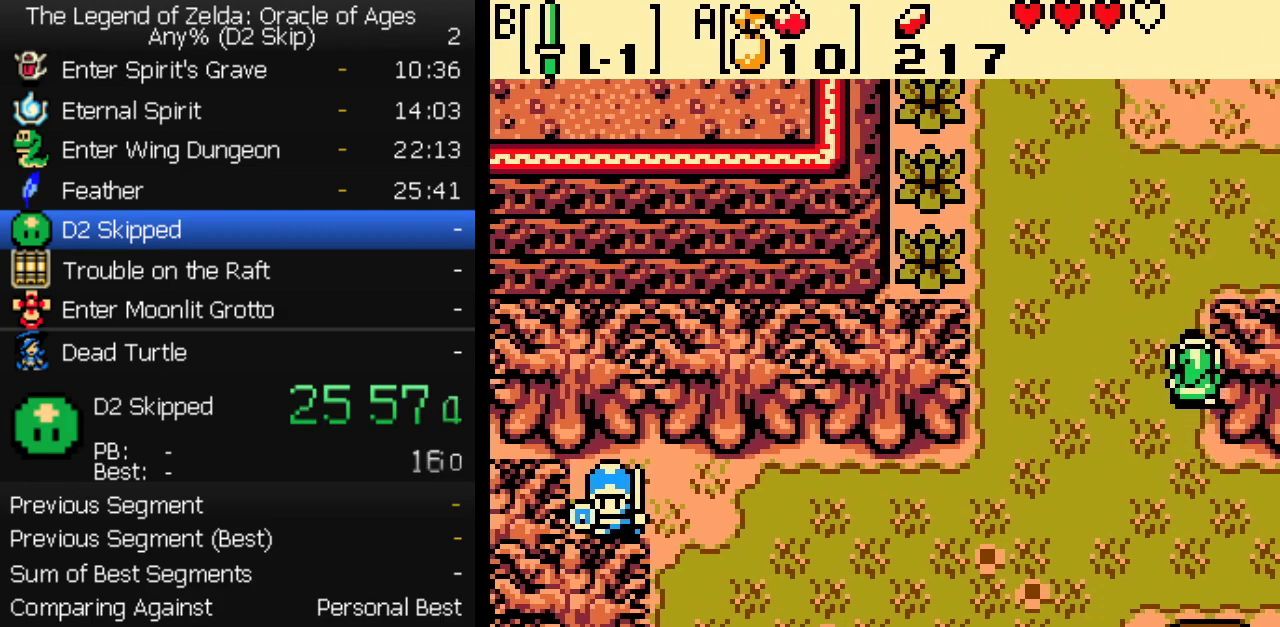
{"buttons": ["DPAD_UP", "DPAD_RIGHT"], "events": [[467, "DPAD_RIGHT", "down"]]}
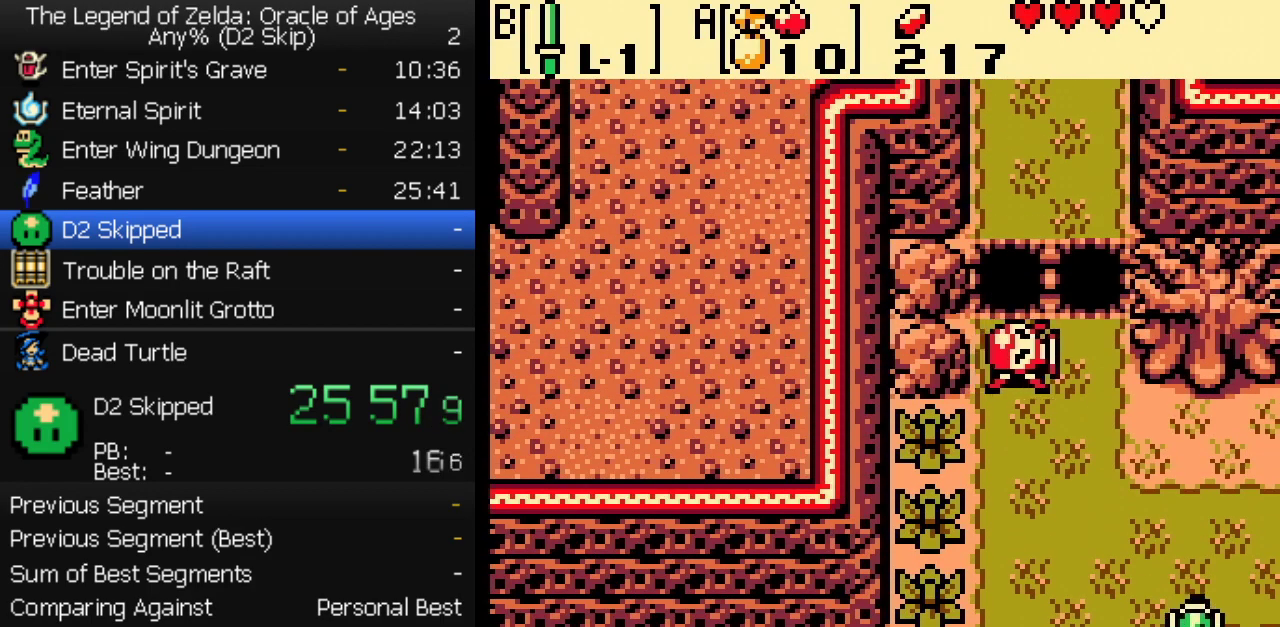
{"buttons": ["DPAD_RIGHT"], "events": [[17, "DPAD_UP", "up"]]}
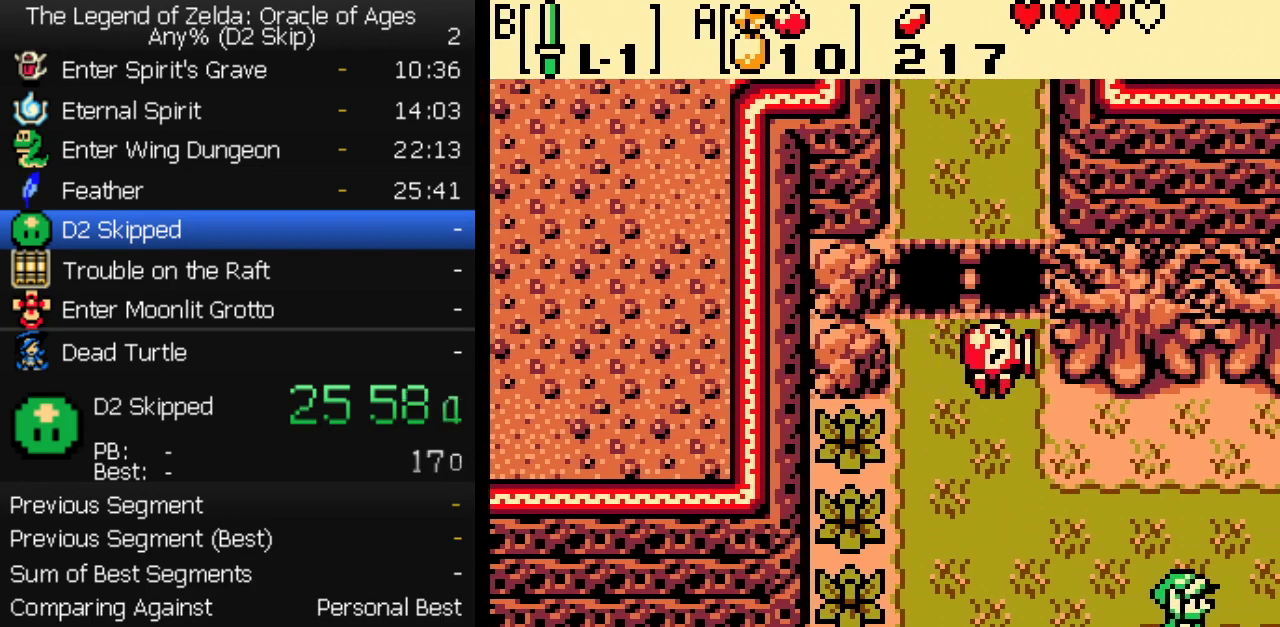
{"buttons": ["DPAD_RIGHT"], "events": []}
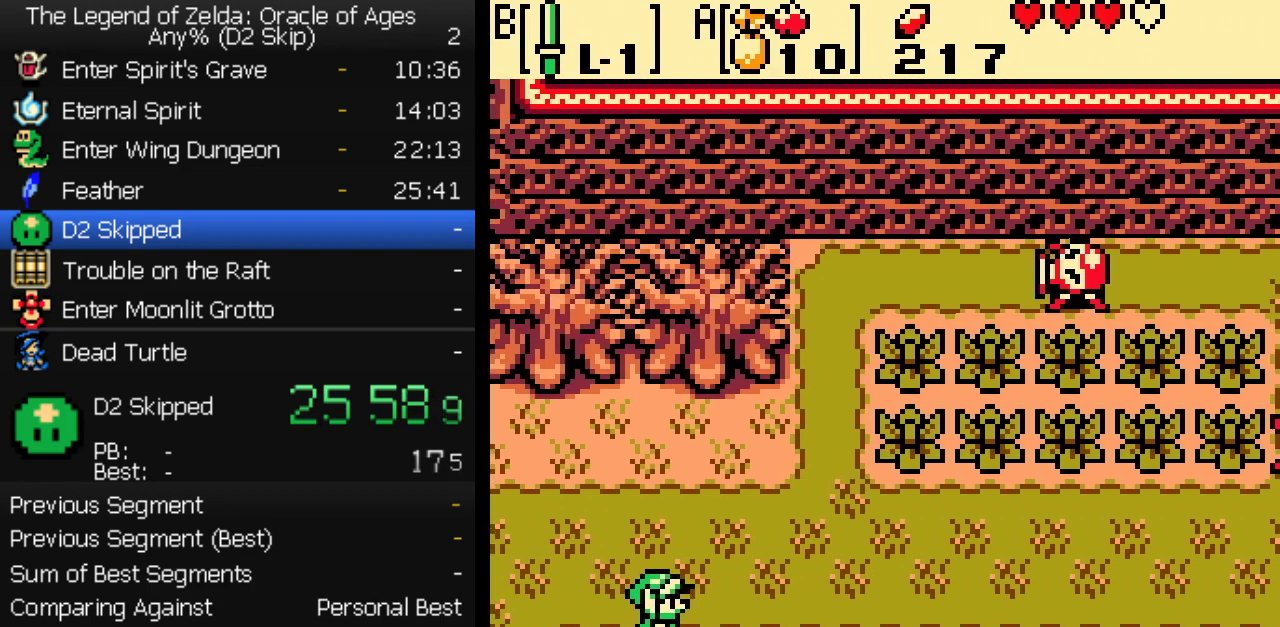
{"buttons": ["DPAD_RIGHT"], "events": []}
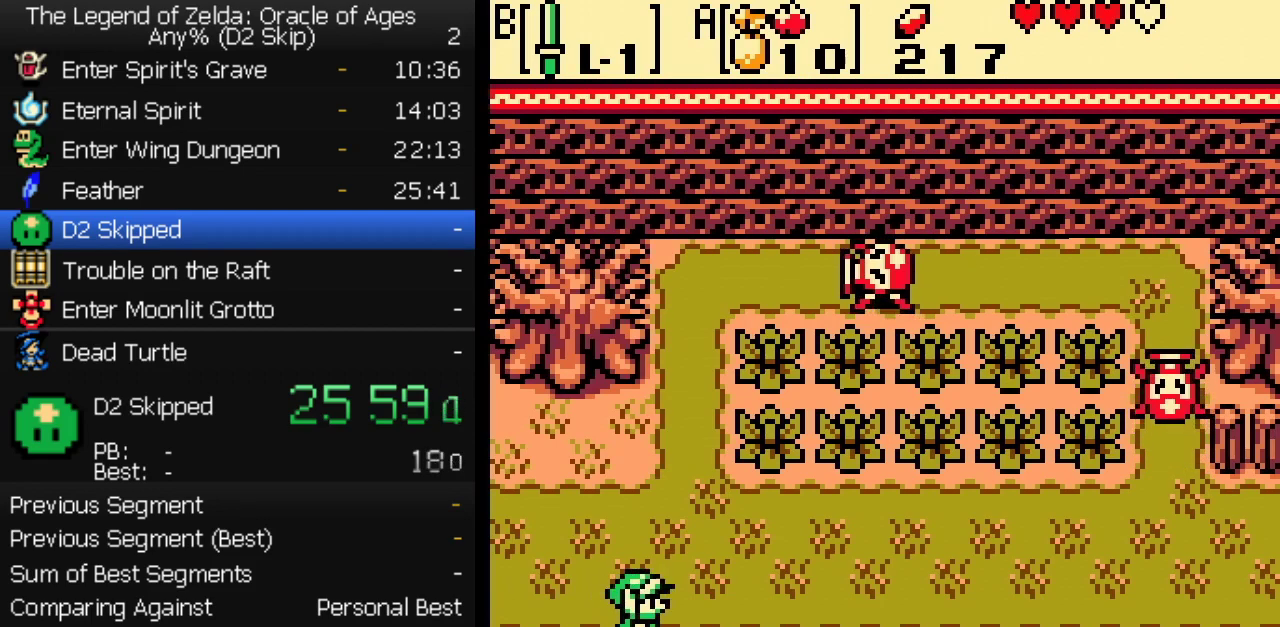
{"buttons": ["DPAD_RIGHT"], "events": [[167, "DPAD_UP", "down"], [250, "DPAD_UP", "up"]]}
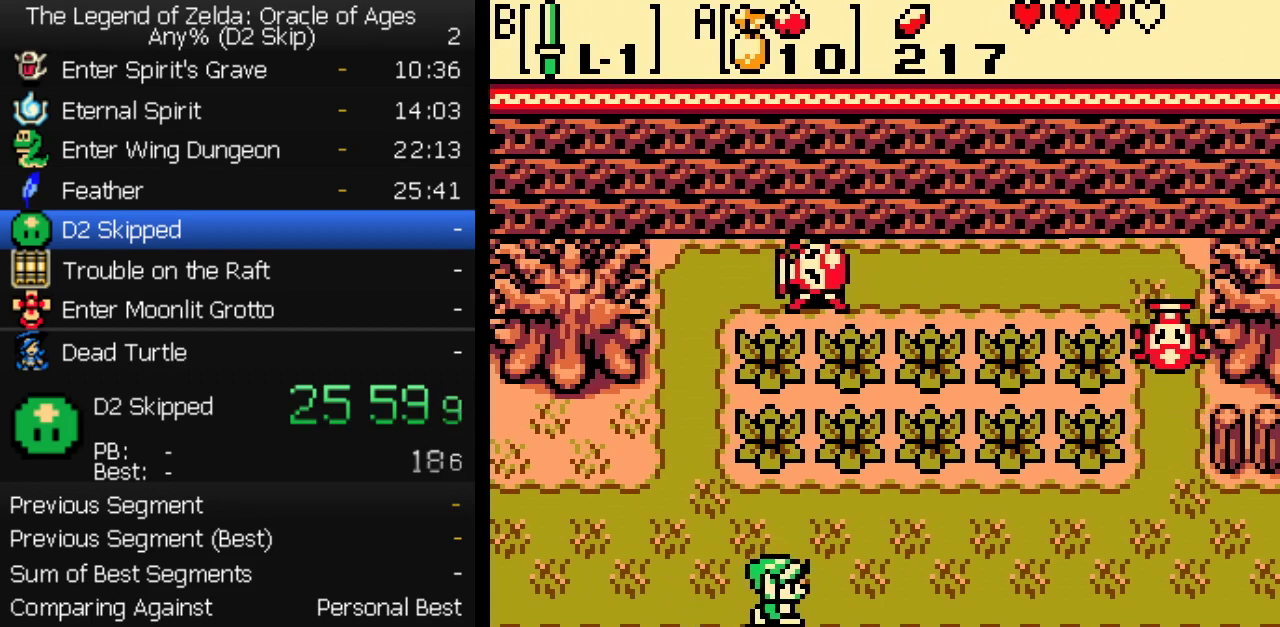
{"buttons": ["DPAD_RIGHT"], "events": []}
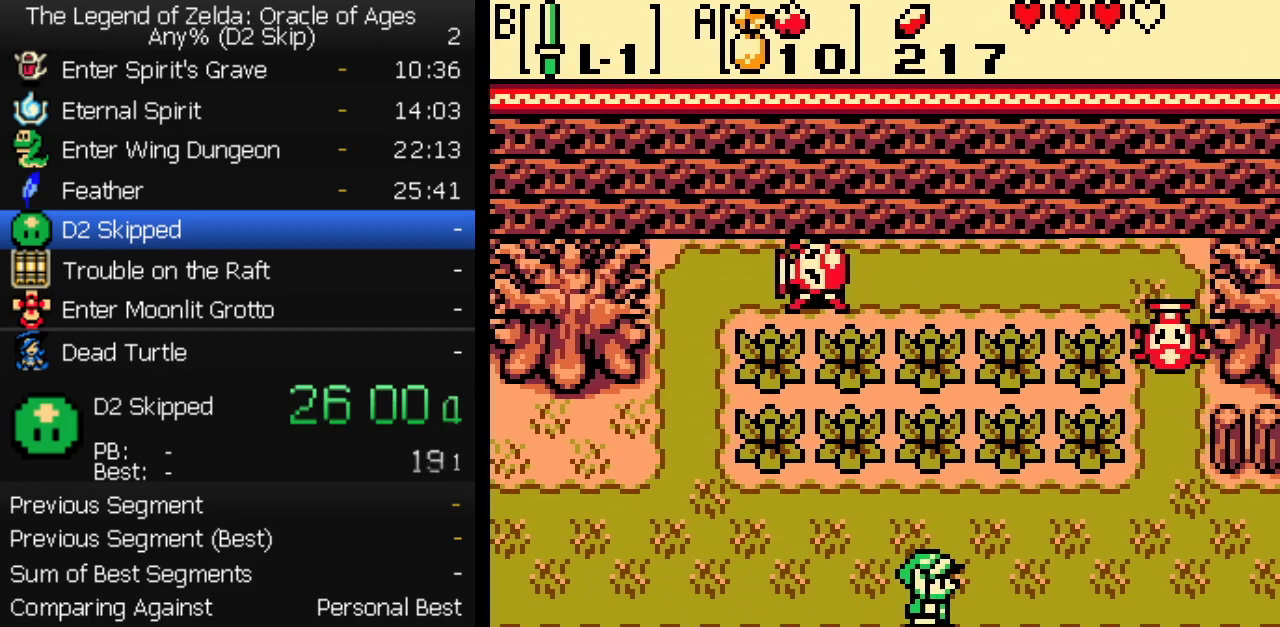
{"buttons": ["DPAD_RIGHT"], "events": [[133, "DPAD_UP", "down"], [367, "DPAD_UP", "up"]]}
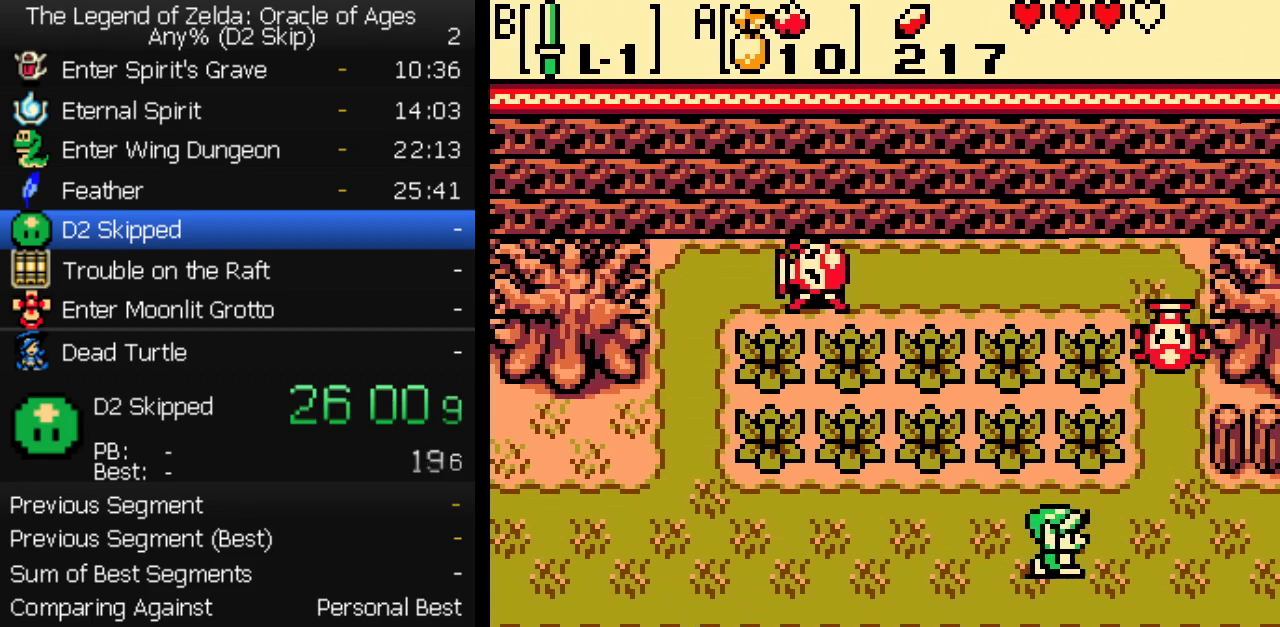
{"buttons": ["DPAD_RIGHT"], "events": [[183, "DPAD_UP", "down"], [383, "DPAD_UP", "up"]]}
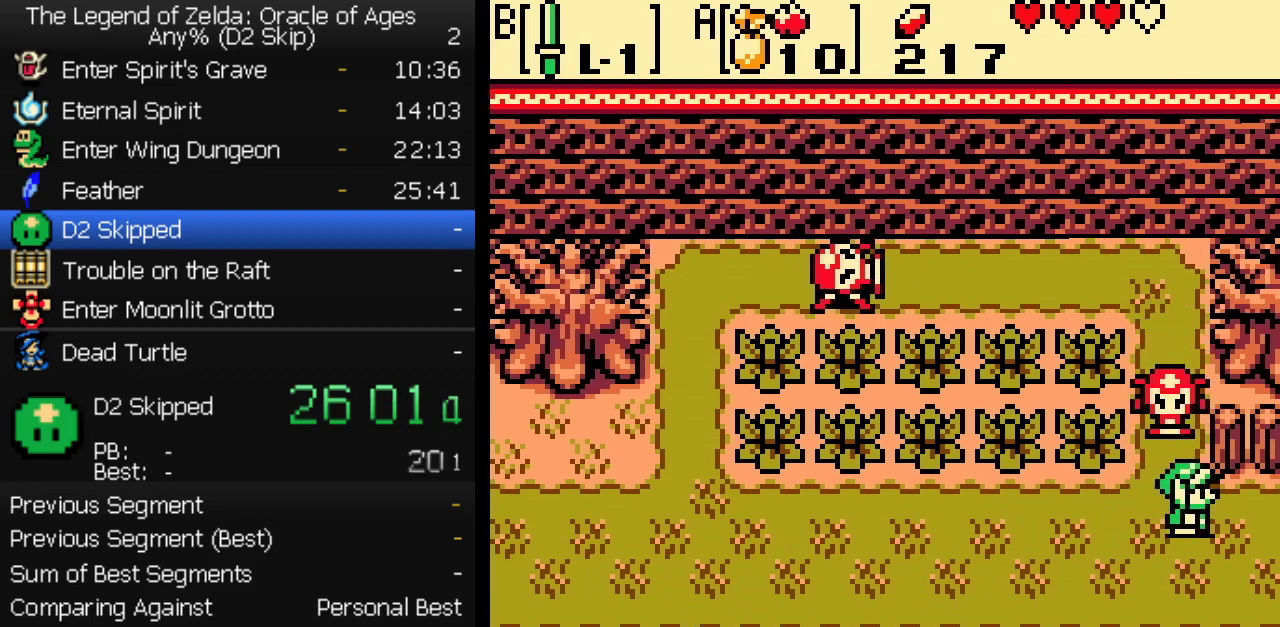
{"buttons": ["DPAD_RIGHT"], "events": []}